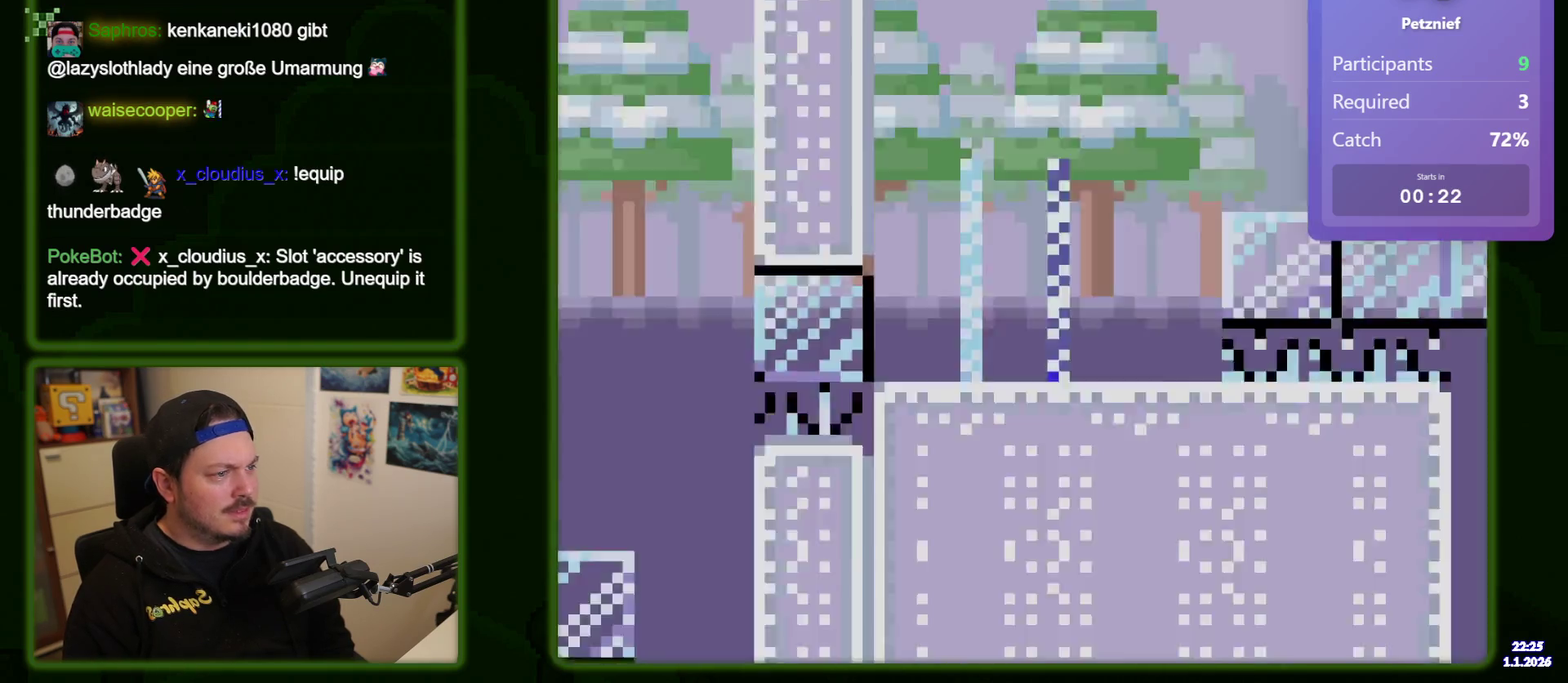
Gameplay with a controller (Nintendo layout); each line is a JSON object with the inputs held at the frame after it (dt_ms = milliseconds from this image to that frame). "events" lists button and stick changes between this image and that frame as [ms after this image, input, new state], when the widget could be followed in between. Not read: A B L3 R3 X Y.
{"dt_ms": 400, "buttons": ["DPAD_RIGHT"], "events": [[33, "R1", "up"], [200, "DPAD_RIGHT", "down"]]}
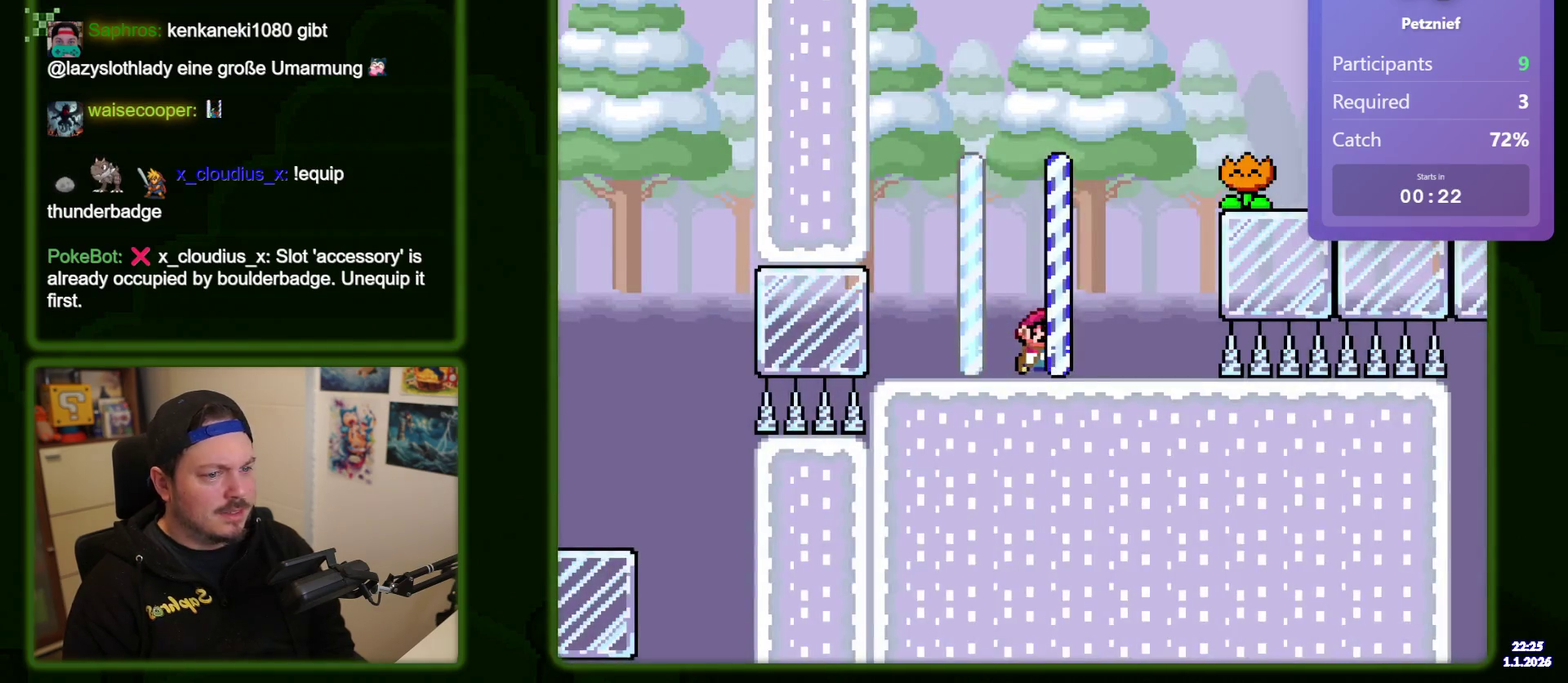
{"dt_ms": 400, "buttons": ["DPAD_RIGHT"], "events": []}
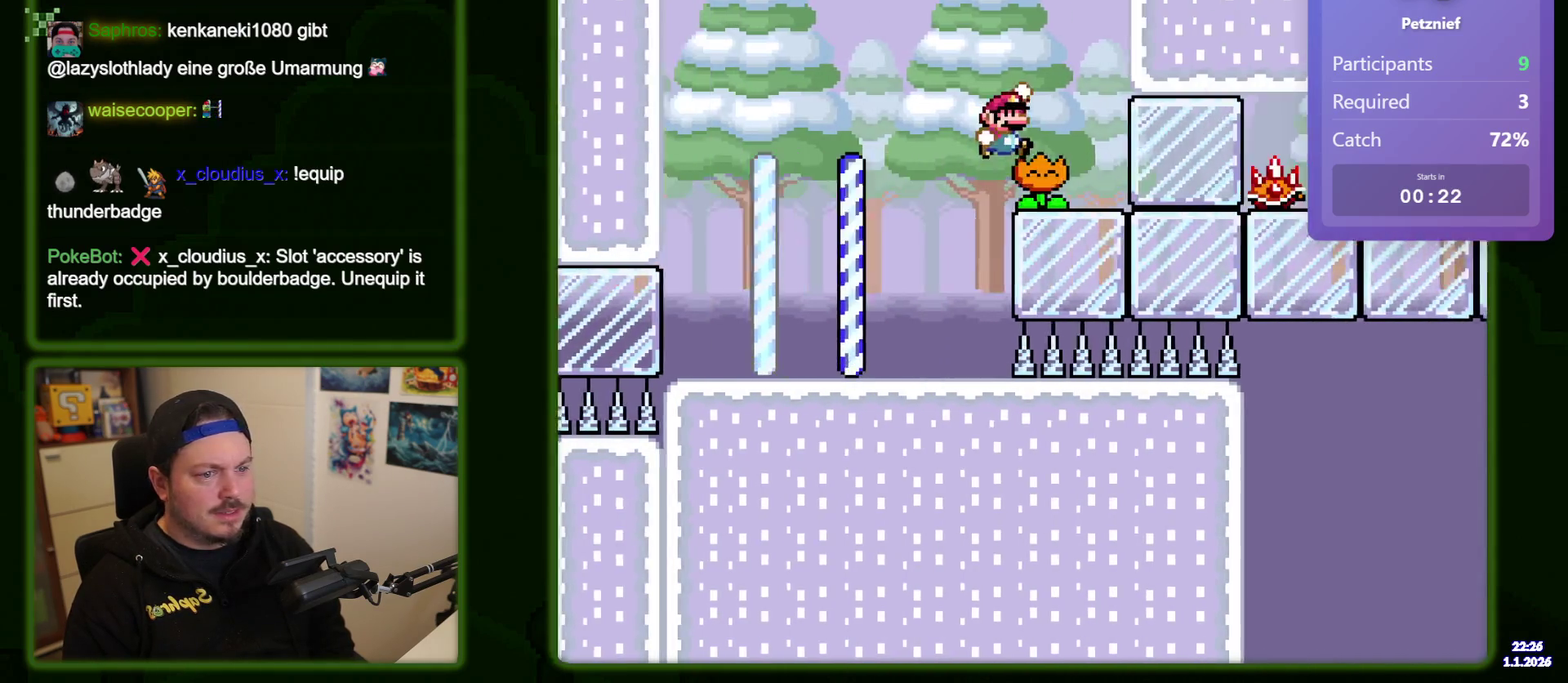
{"dt_ms": 600, "buttons": ["DPAD_RIGHT"], "events": []}
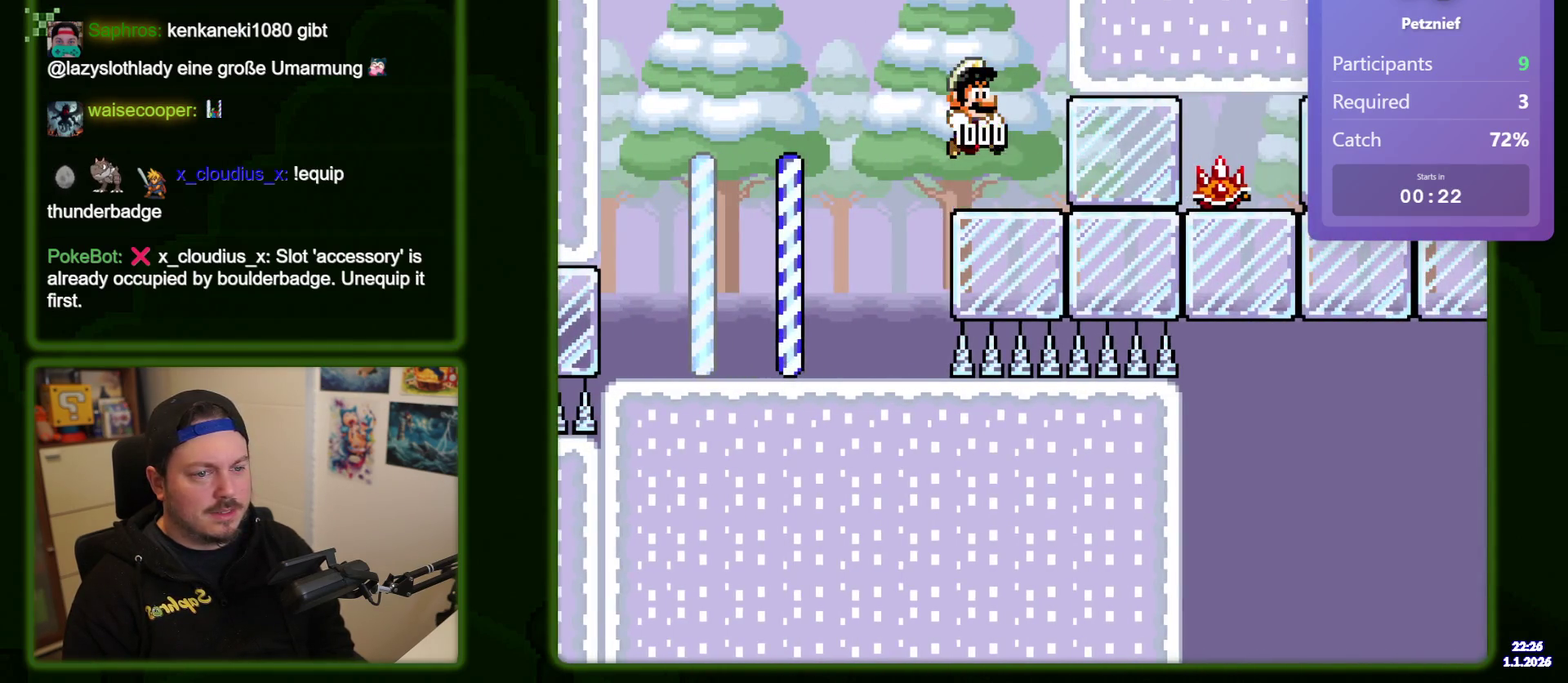
{"dt_ms": 400, "buttons": ["DPAD_RIGHT"], "events": []}
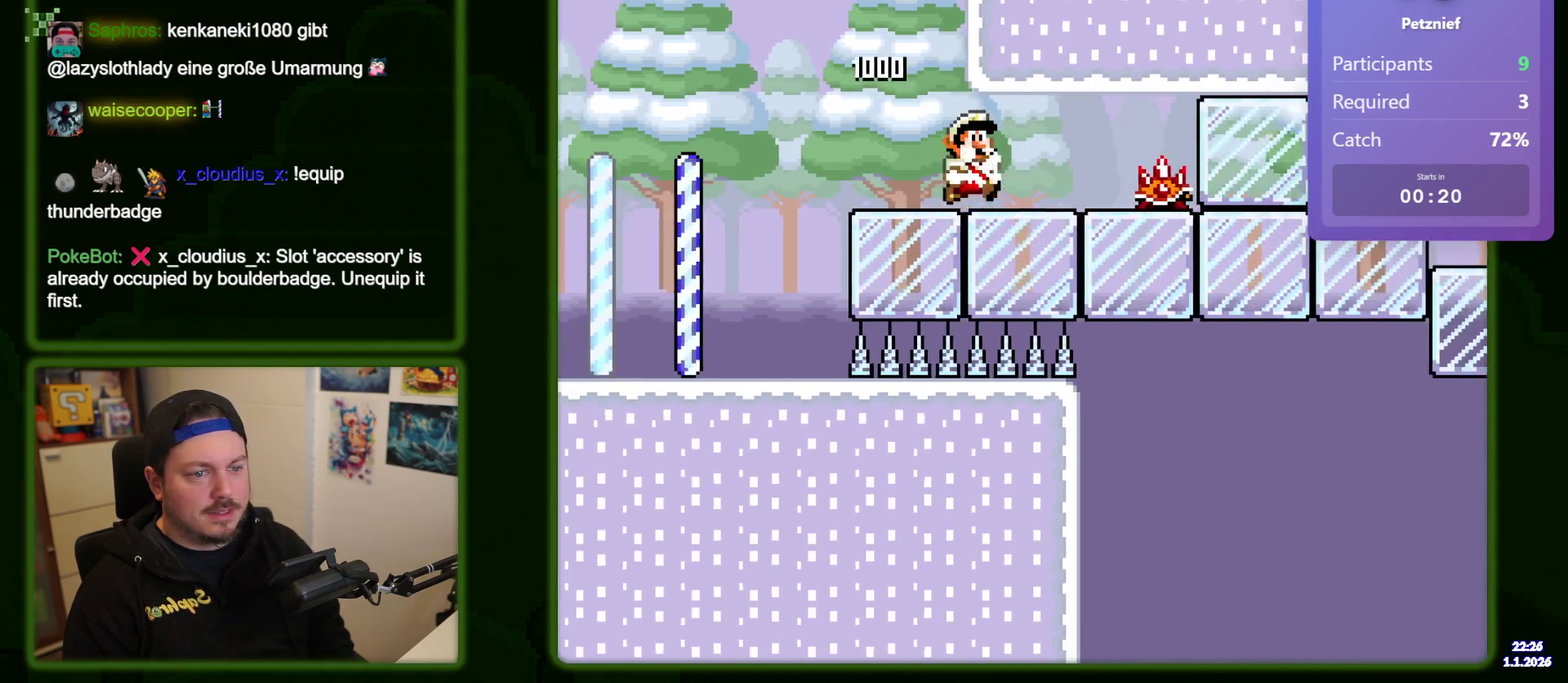
{"dt_ms": 400, "buttons": ["DPAD_RIGHT"], "events": []}
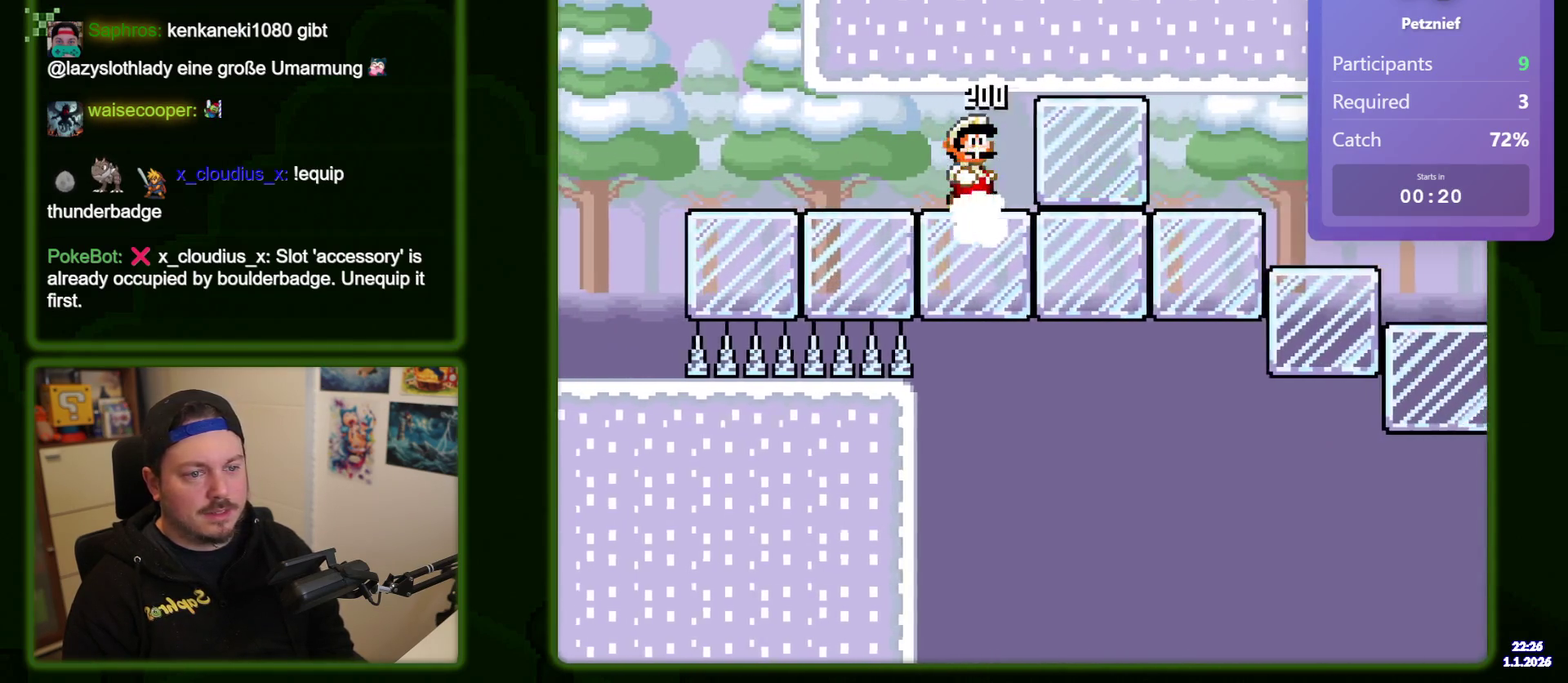
{"dt_ms": 400, "buttons": ["DPAD_RIGHT"], "events": []}
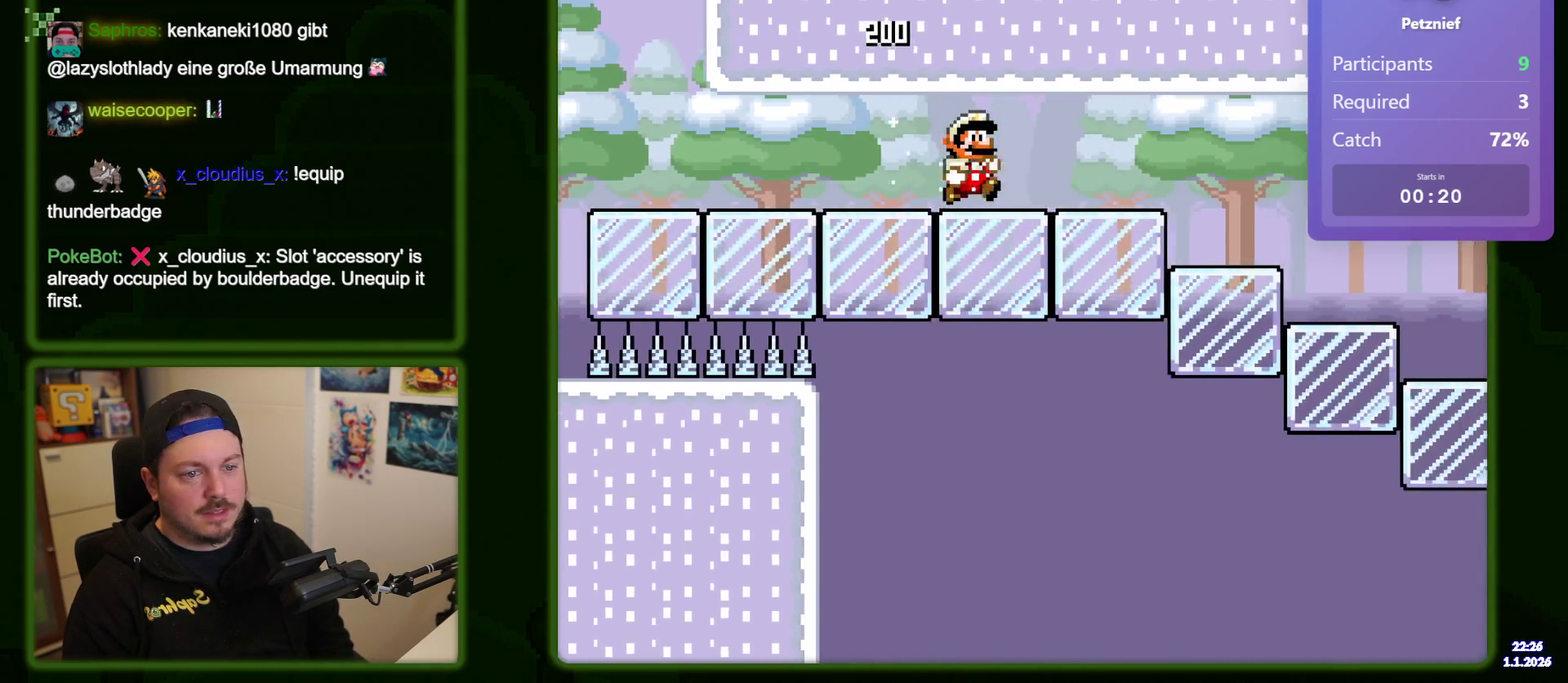
{"dt_ms": 500, "buttons": ["DPAD_RIGHT"], "events": []}
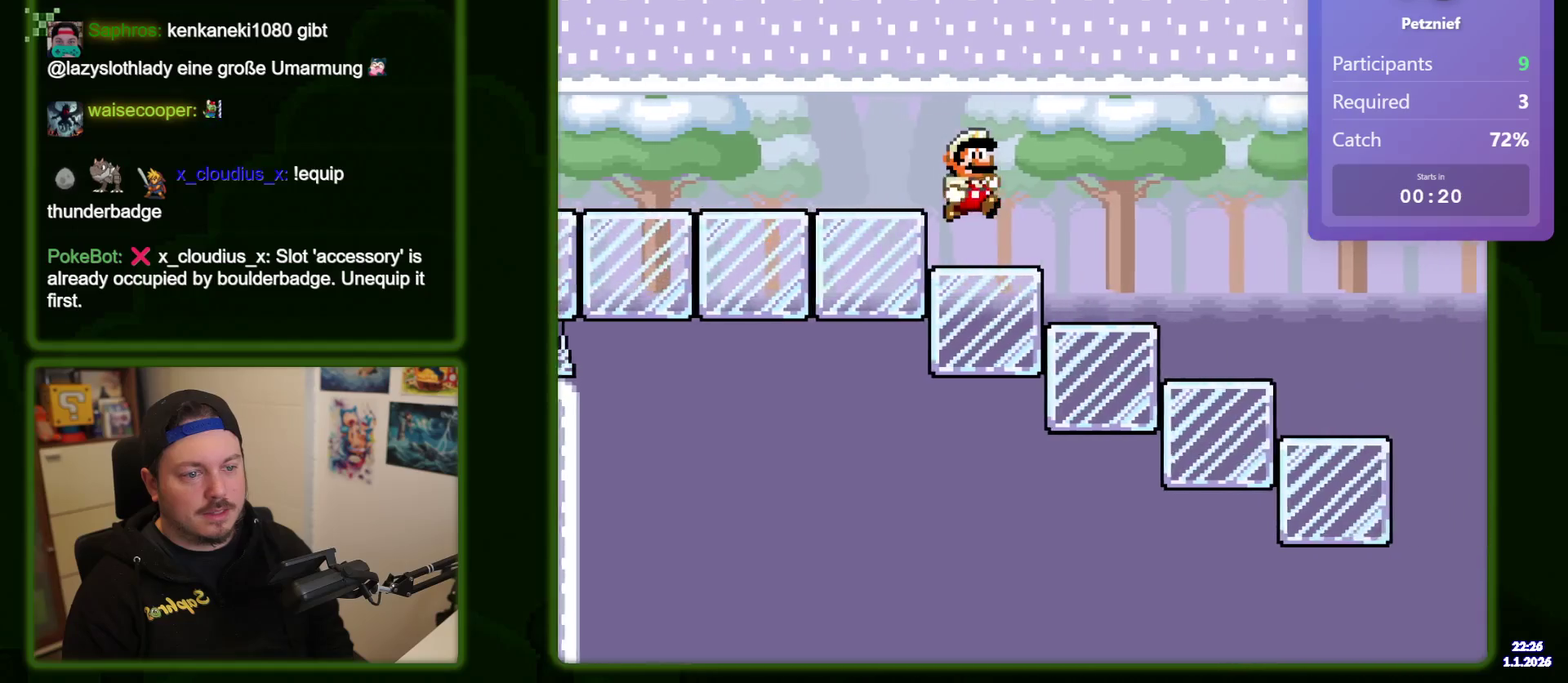
{"dt_ms": 400, "buttons": ["DPAD_RIGHT"], "events": [[300, "R1", "down"], [350, "R1", "up"]]}
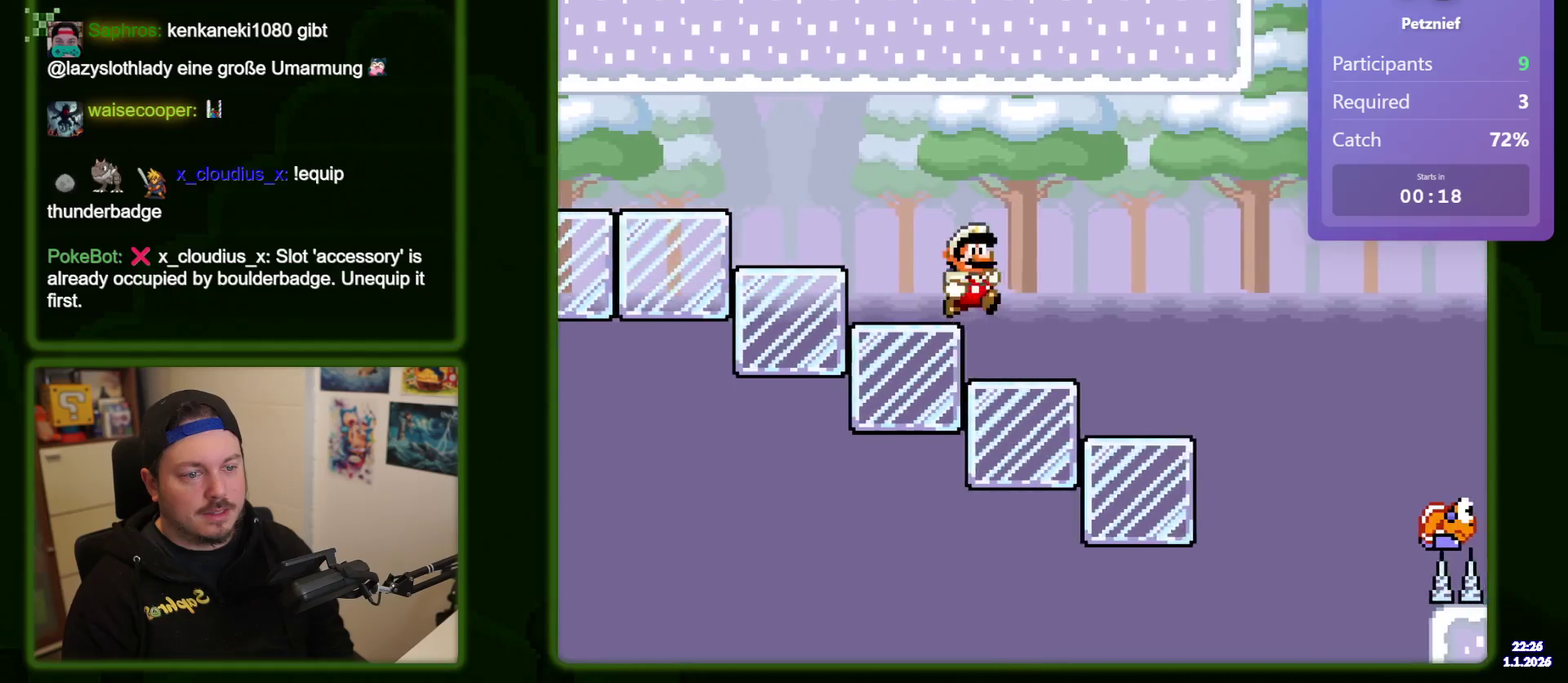
{"dt_ms": 500, "buttons": ["DPAD_RIGHT"], "events": []}
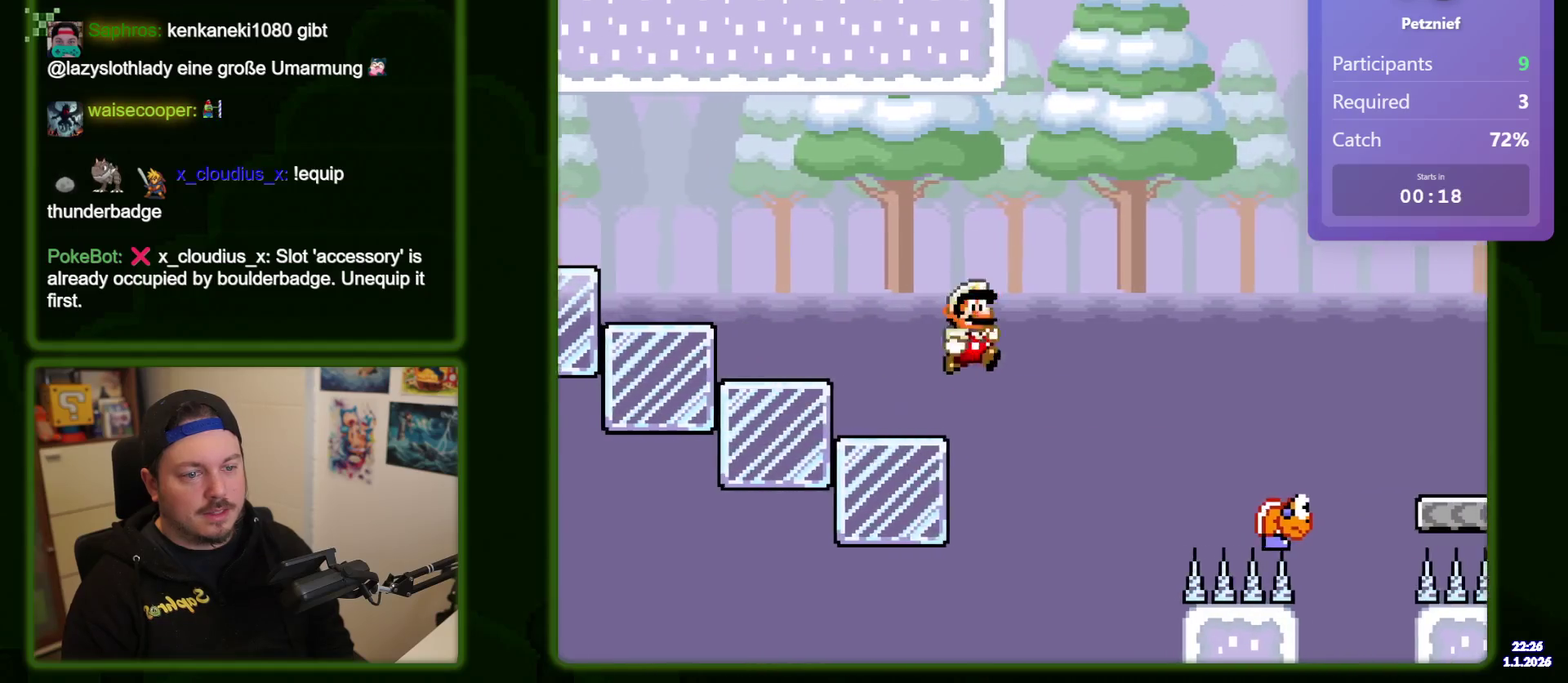
{"dt_ms": 400, "buttons": ["R1"], "events": [[366, "DPAD_RIGHT", "up"], [383, "R1", "down"]]}
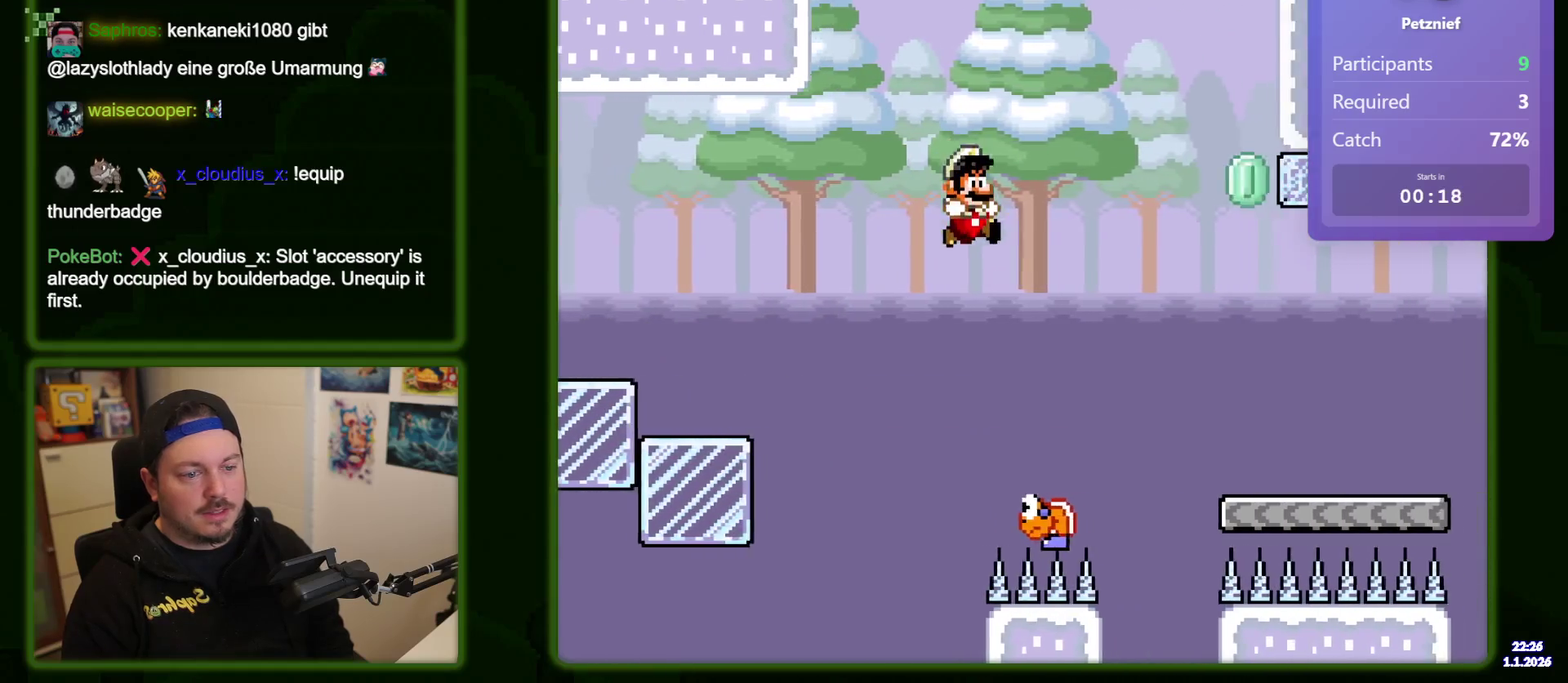
{"dt_ms": 300, "buttons": ["DPAD_RIGHT"], "events": [[16, "DPAD_LEFT", "down"], [116, "DPAD_LEFT", "up"], [166, "DPAD_RIGHT", "down"], [266, "R1", "up"]]}
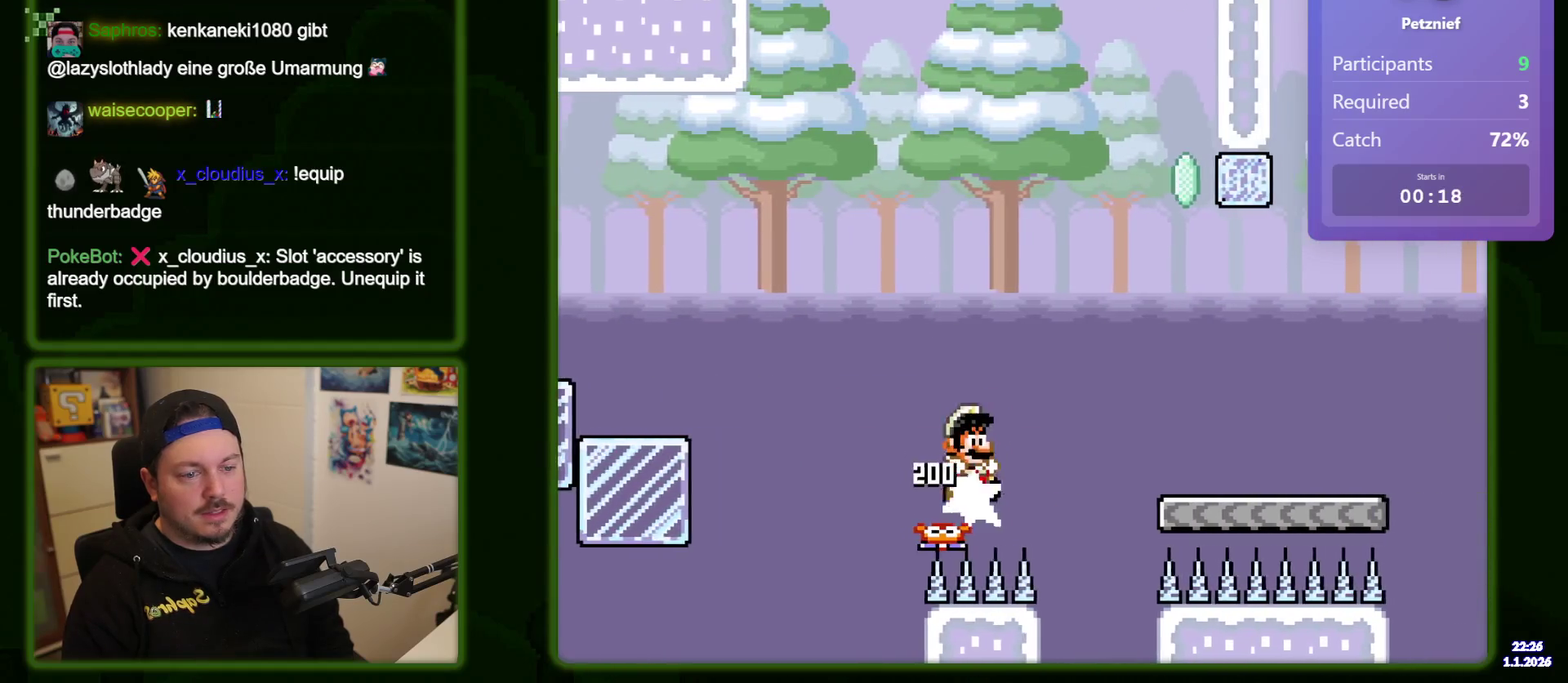
{"dt_ms": 600, "buttons": [], "events": [[583, "DPAD_RIGHT", "up"]]}
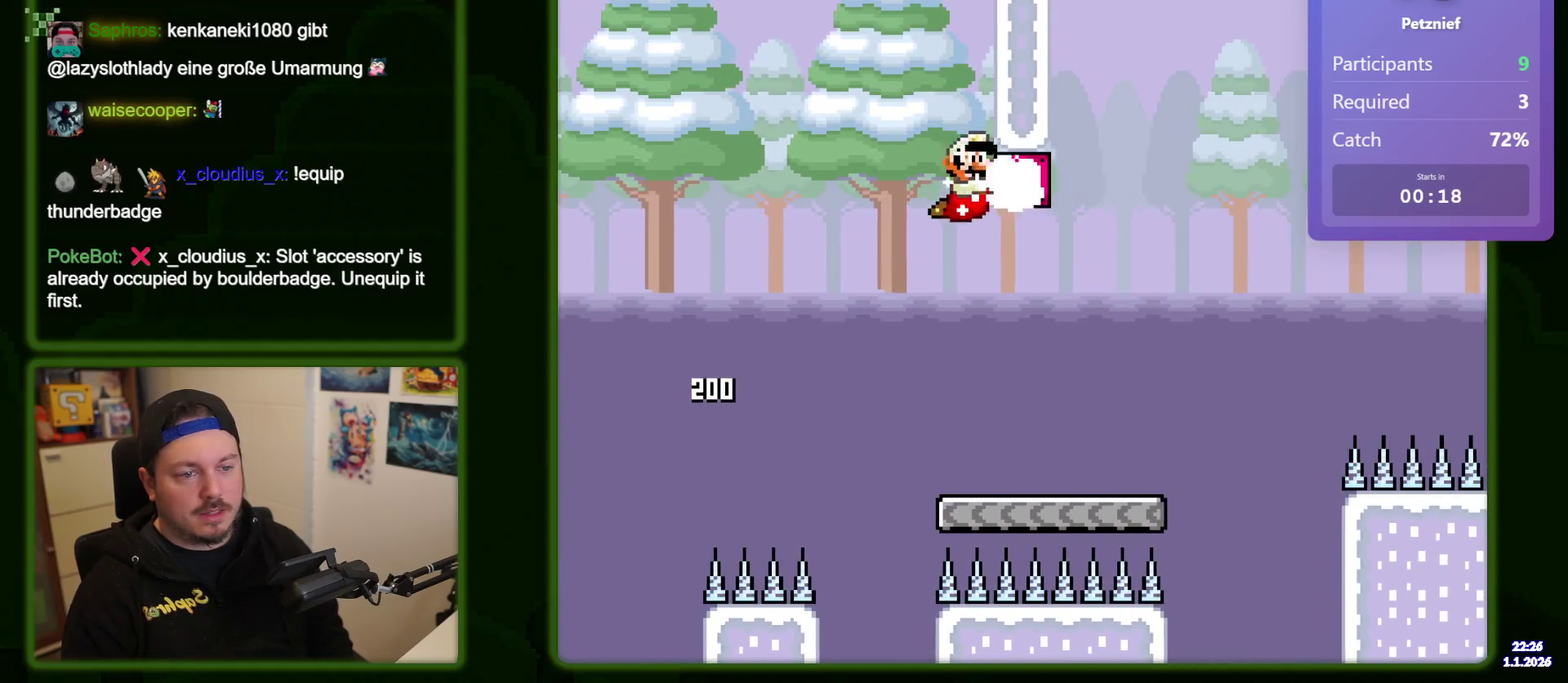
{"dt_ms": 700, "buttons": ["R1", "START"], "events": [[150, "DPAD_RIGHT", "down"], [433, "DPAD_RIGHT", "up"], [433, "R1", "down"], [450, "START", "down"], [466, "DPAD_LEFT", "down"], [683, "DPAD_LEFT", "up"]]}
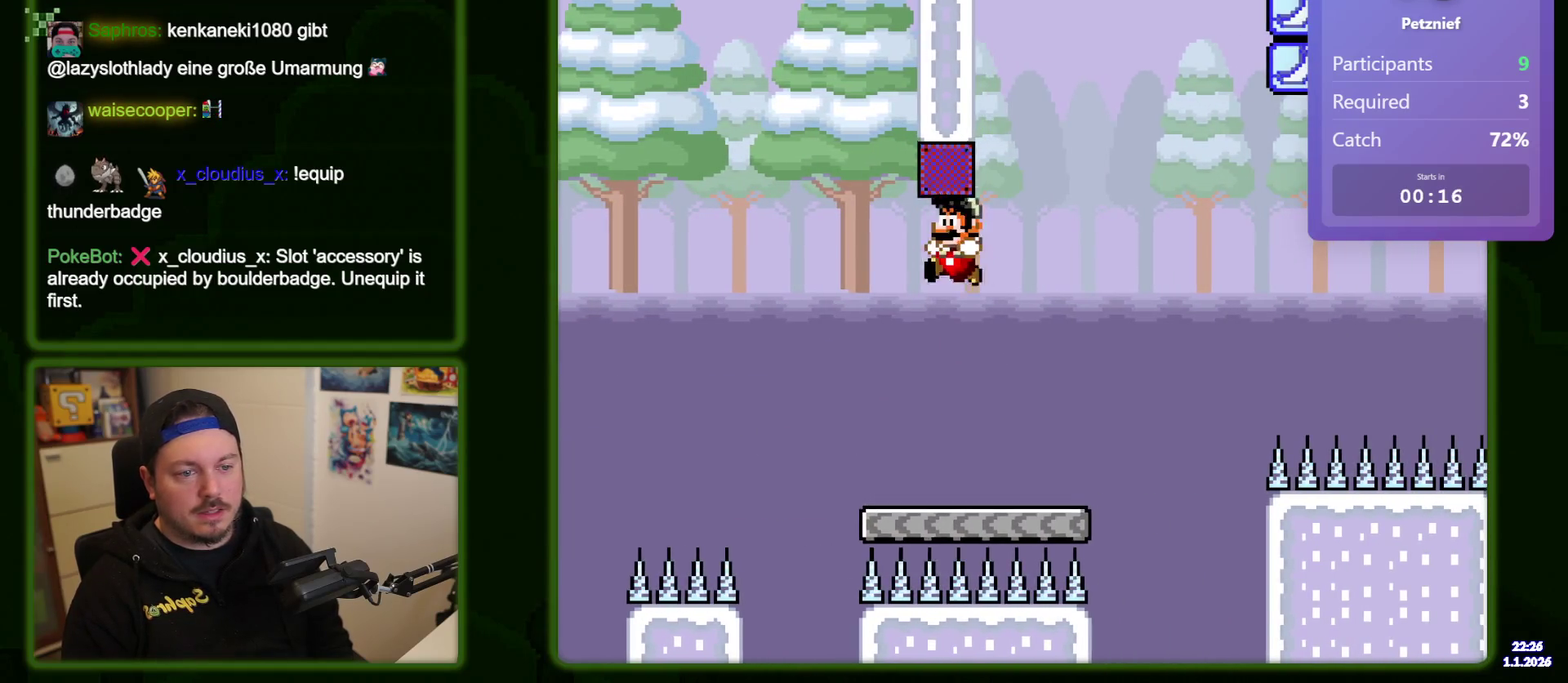
{"dt_ms": 500, "buttons": ["DPAD_RIGHT"], "events": [[66, "DPAD_RIGHT", "down"], [116, "R1", "up"], [116, "START", "up"]]}
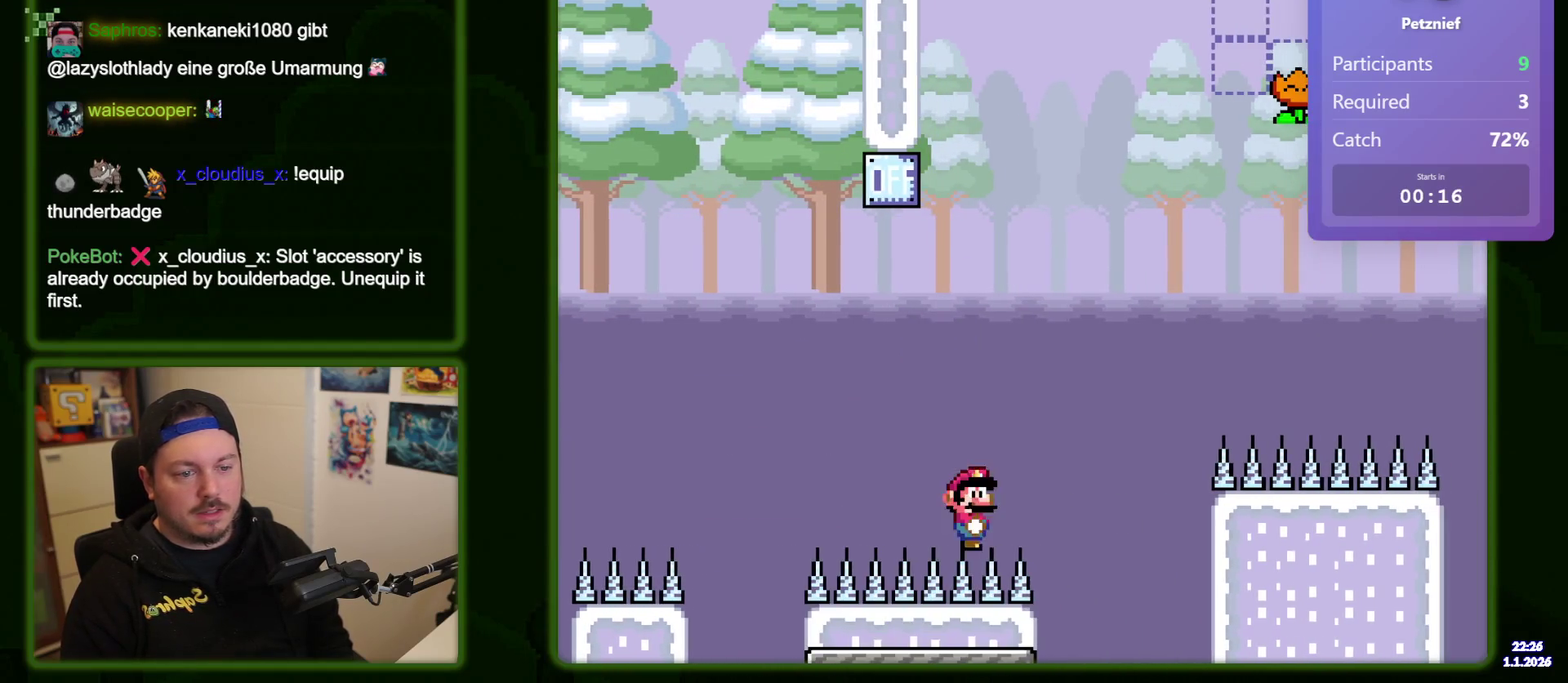
{"dt_ms": 400, "buttons": [], "events": [[166, "DPAD_RIGHT", "up"]]}
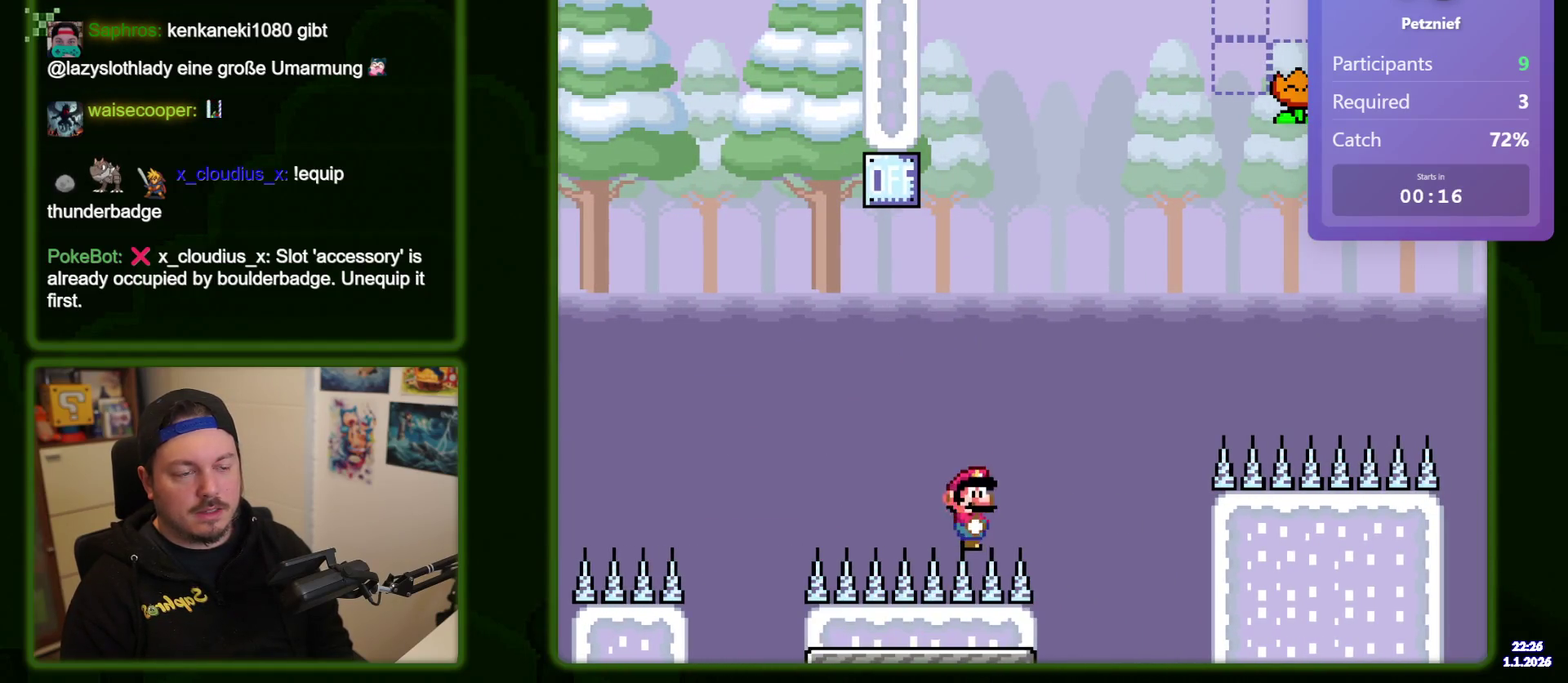
{"dt_ms": 600, "buttons": ["DPAD_RIGHT"], "events": [[416, "DPAD_RIGHT", "down"]]}
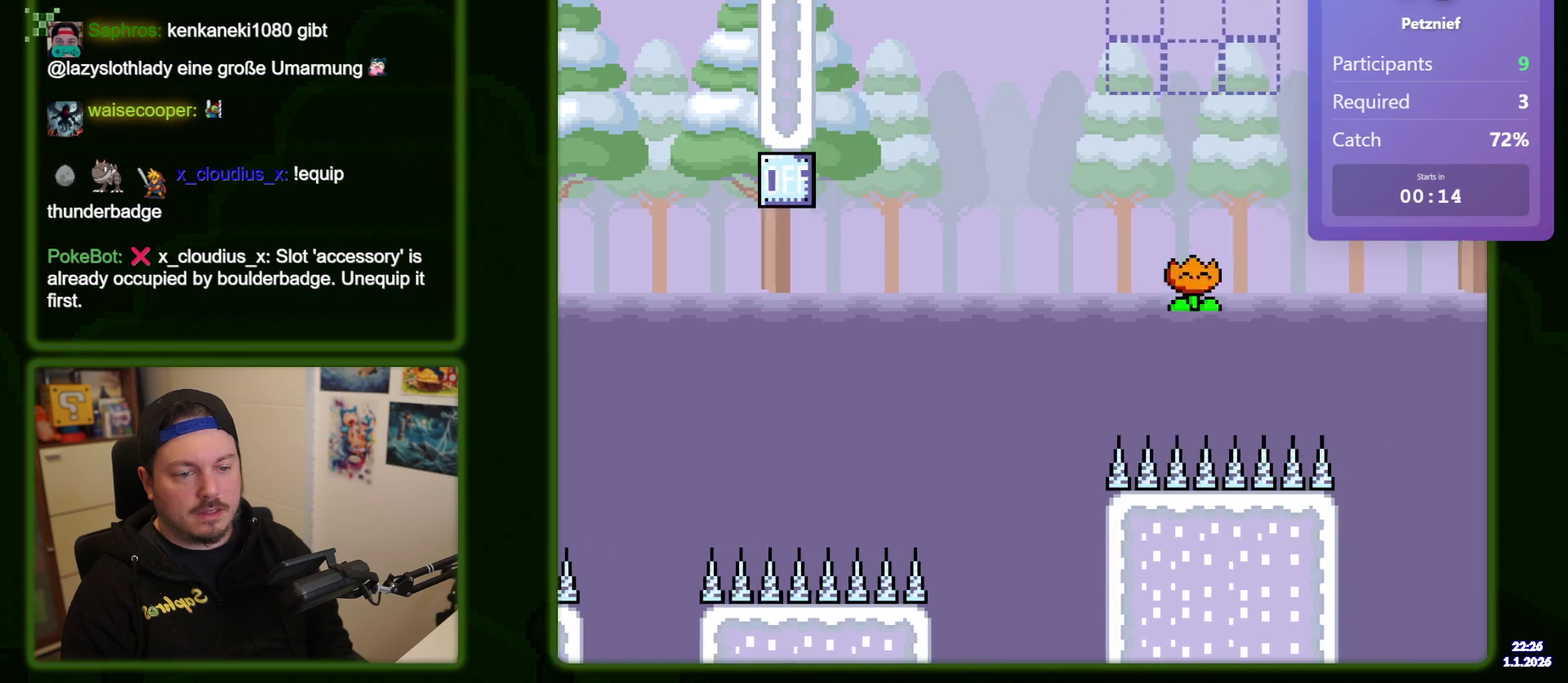
{"dt_ms": 400, "buttons": ["DPAD_RIGHT"], "events": []}
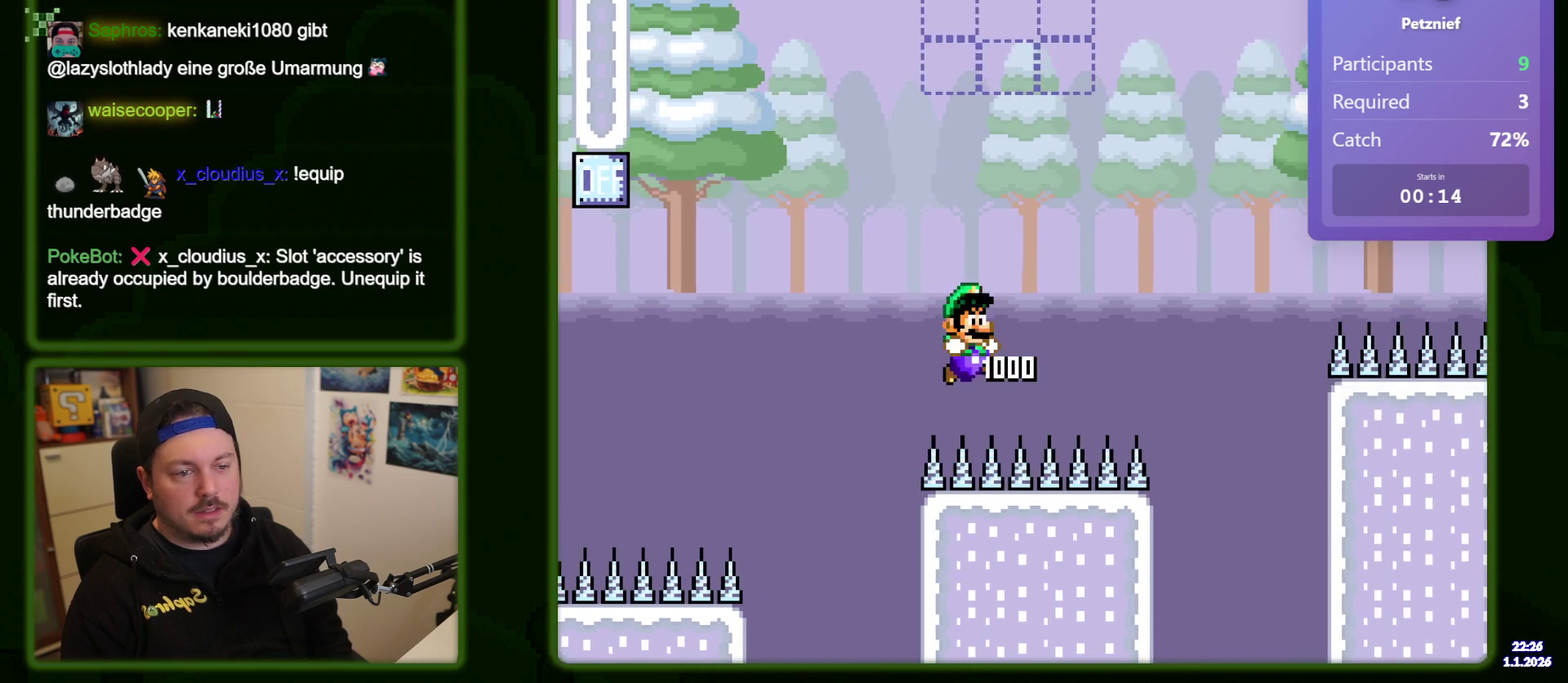
{"dt_ms": 500, "buttons": ["DPAD_RIGHT"], "events": []}
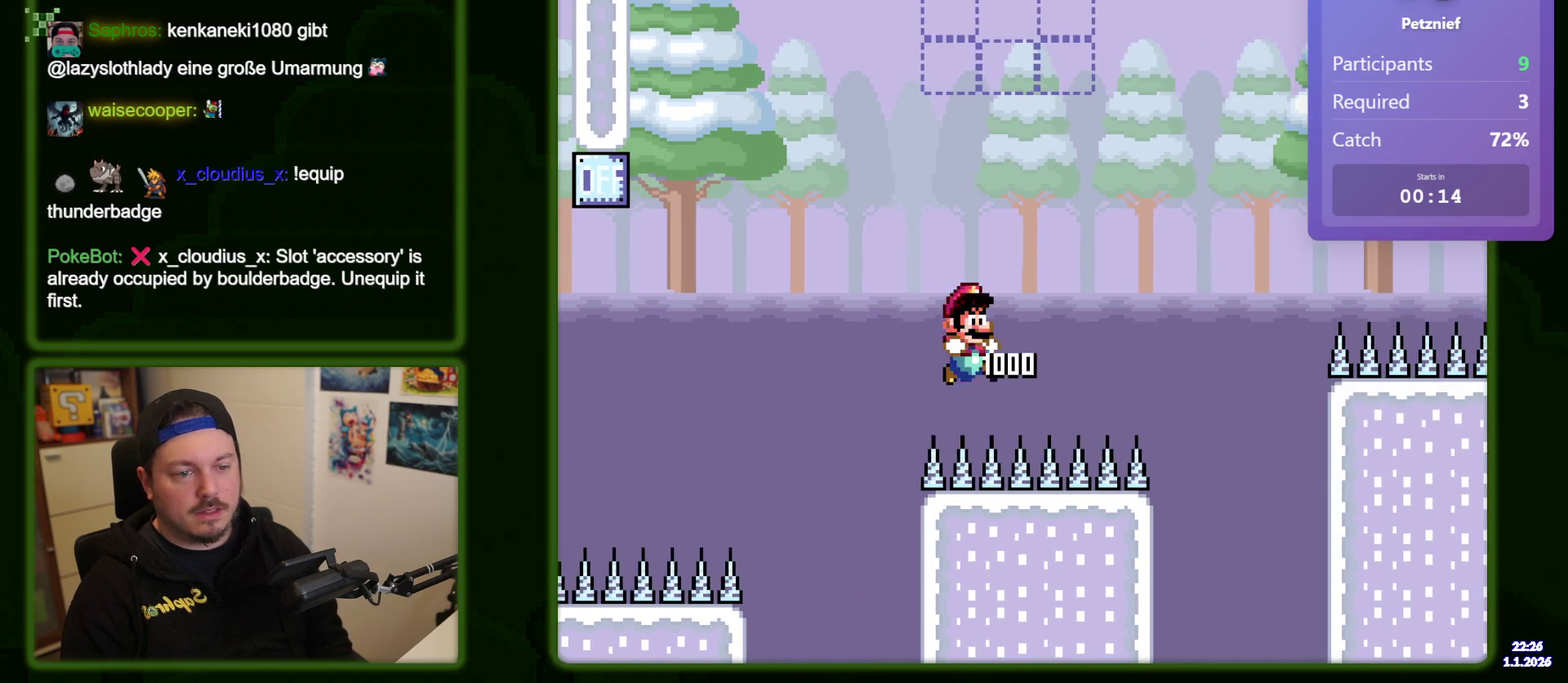
{"dt_ms": 300, "buttons": ["DPAD_RIGHT"], "events": []}
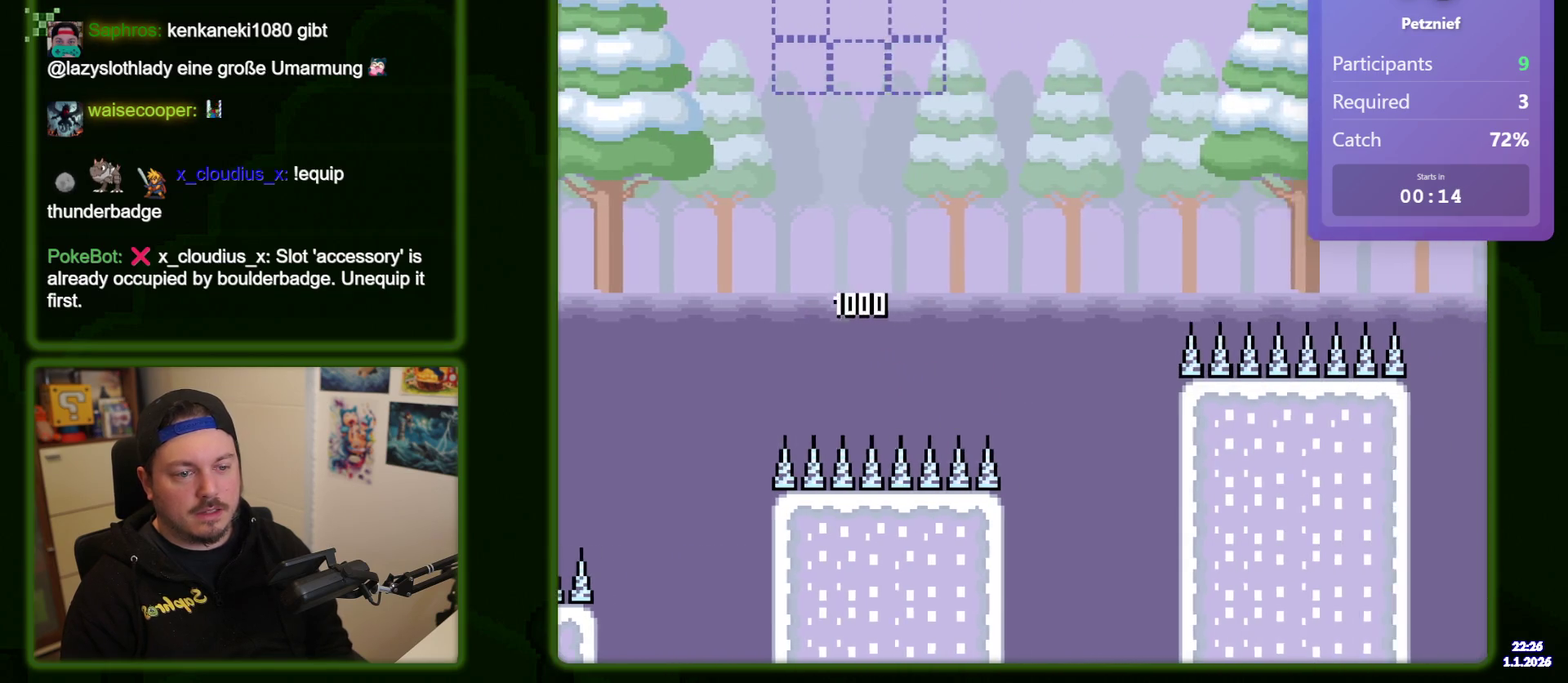
{"dt_ms": 400, "buttons": ["DPAD_RIGHT"], "events": []}
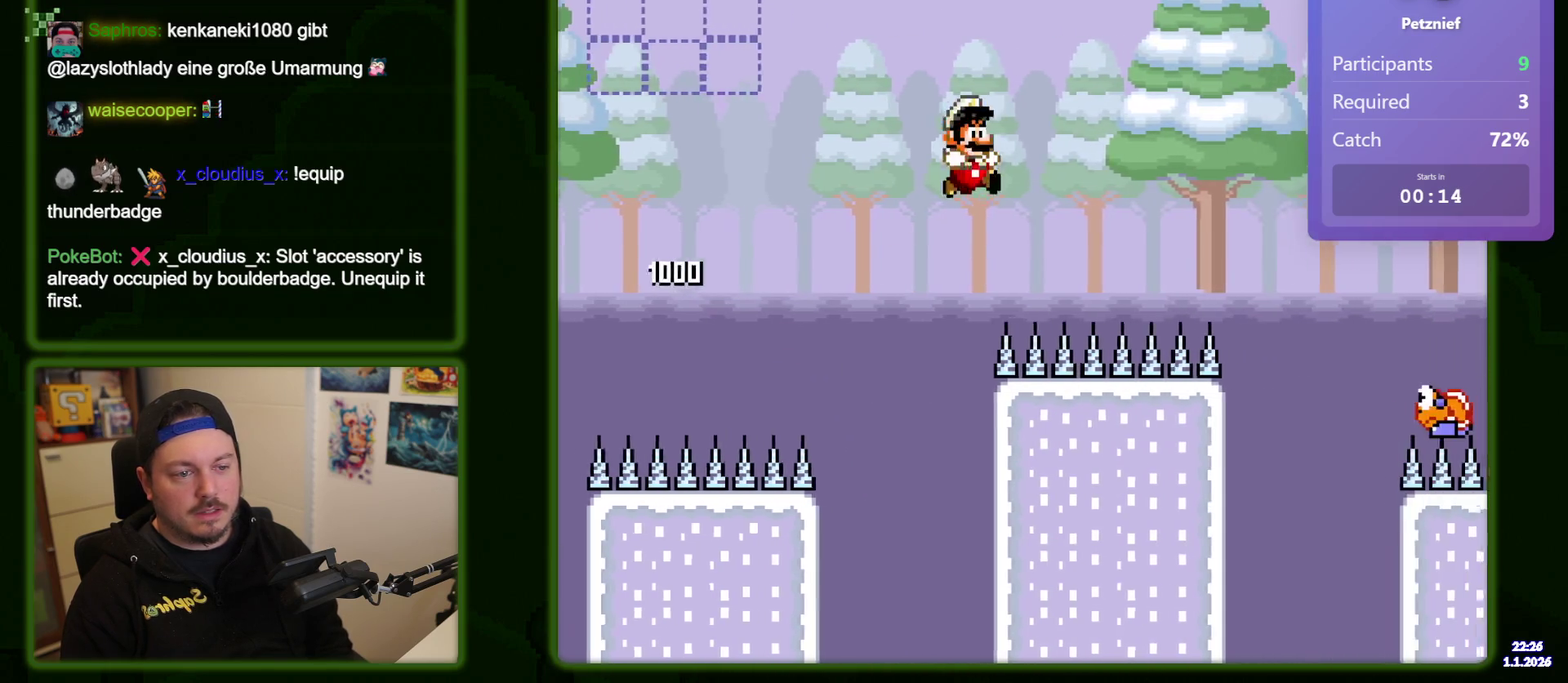
{"dt_ms": 500, "buttons": ["DPAD_RIGHT"], "events": []}